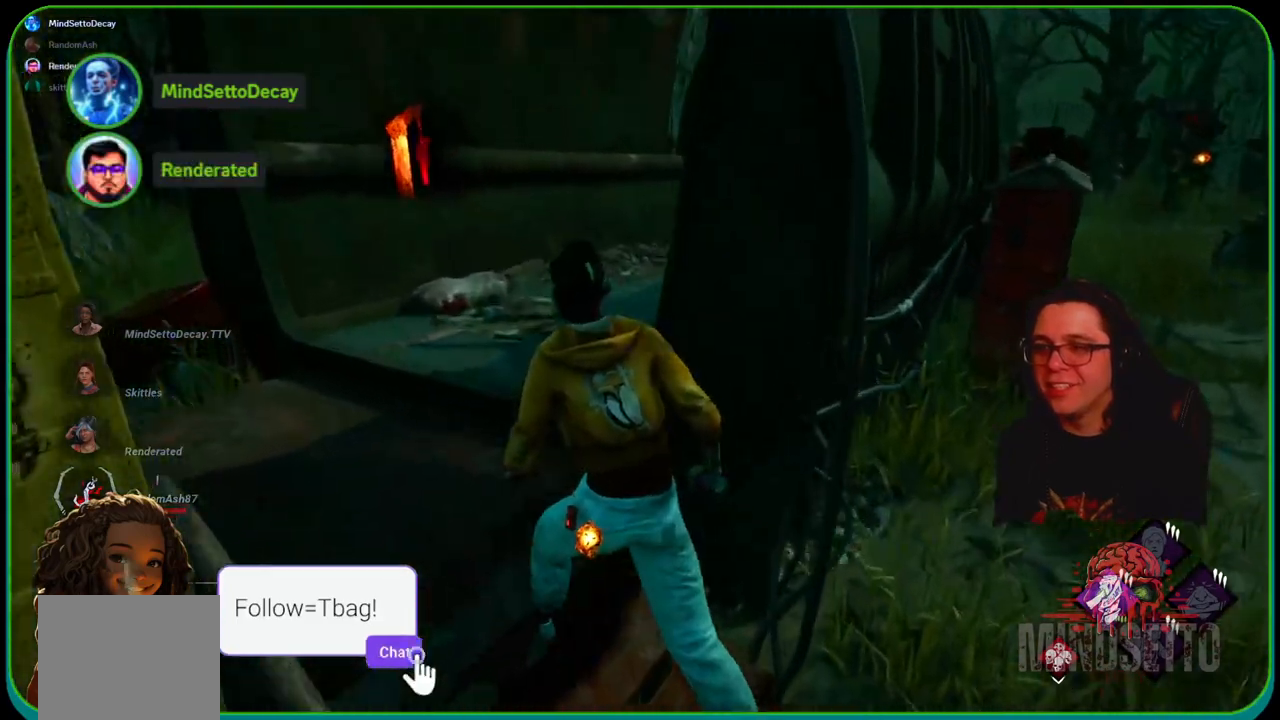
Gameplay with a controller (Xbox layout); each line is a JSON object with the inputs held at the frame after it. "events" lists button and stick changes between this image and that frame as [ms after this image, input, new state], when the widget could be followed in between. Not read: R3.
{"buttons": [], "left_stick": "left", "right_stick": "center", "events": [[383, "left_stick", "left"]]}
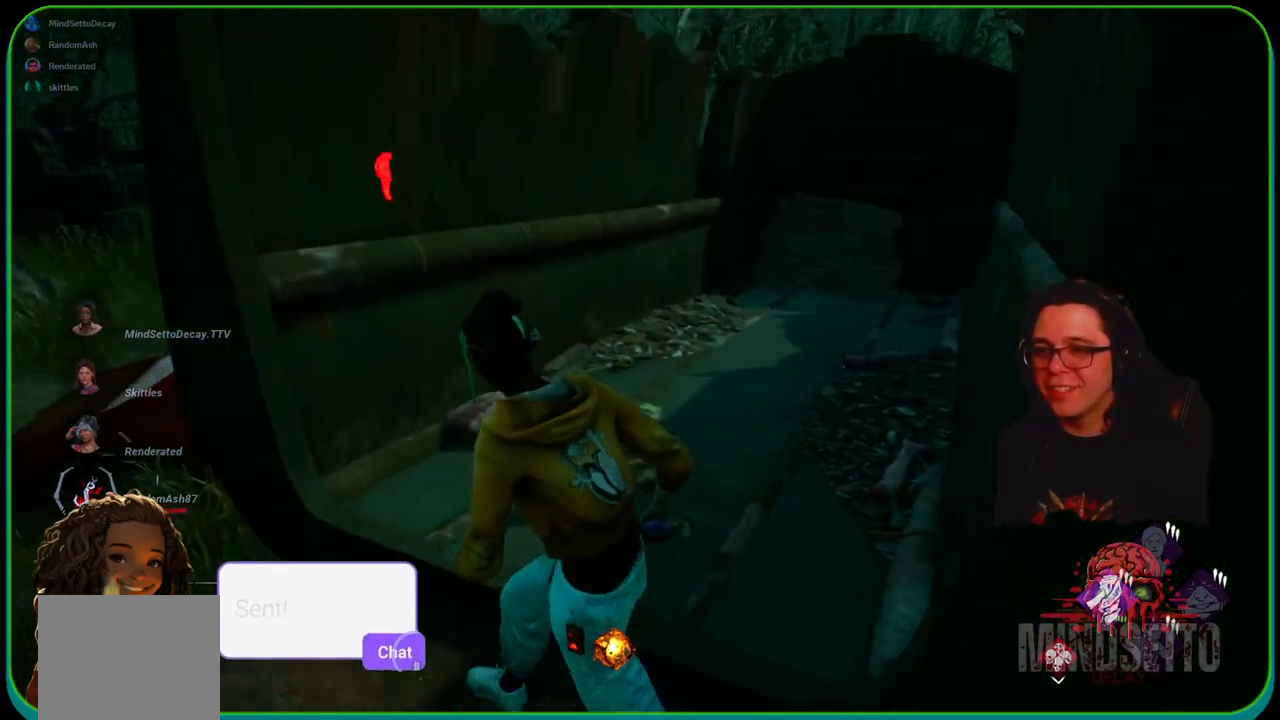
{"buttons": [], "left_stick": "left", "right_stick": "center", "events": []}
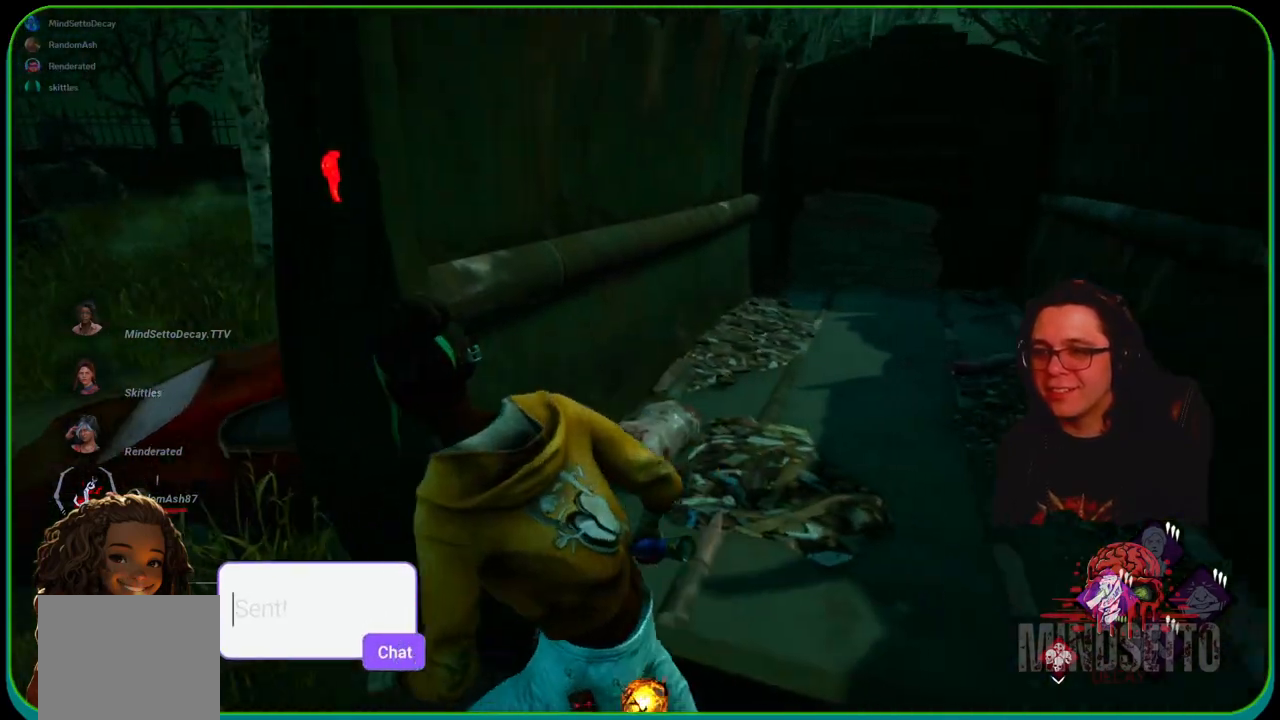
{"buttons": ["L2"], "left_stick": "left", "right_stick": "center", "events": [[133, "L2", "down"], [167, "right_stick", "right"], [350, "right_stick", "center"]]}
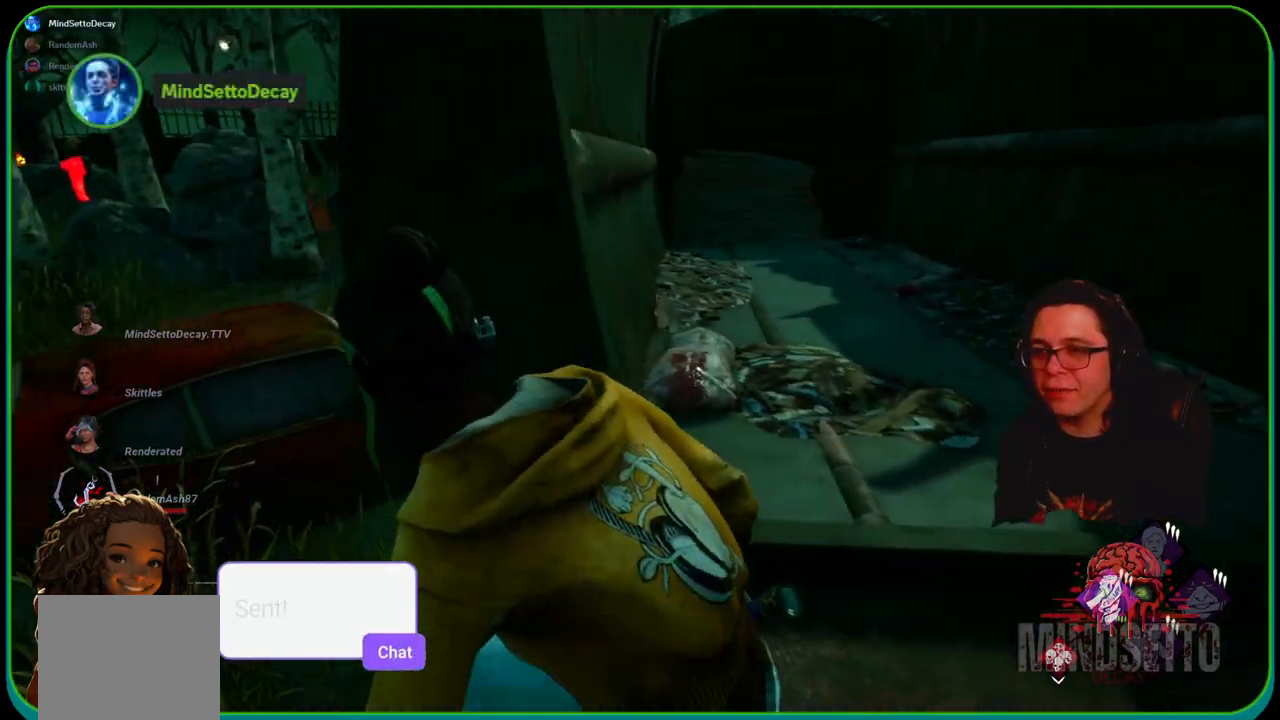
{"buttons": ["L2"], "left_stick": "left", "right_stick": "center", "events": []}
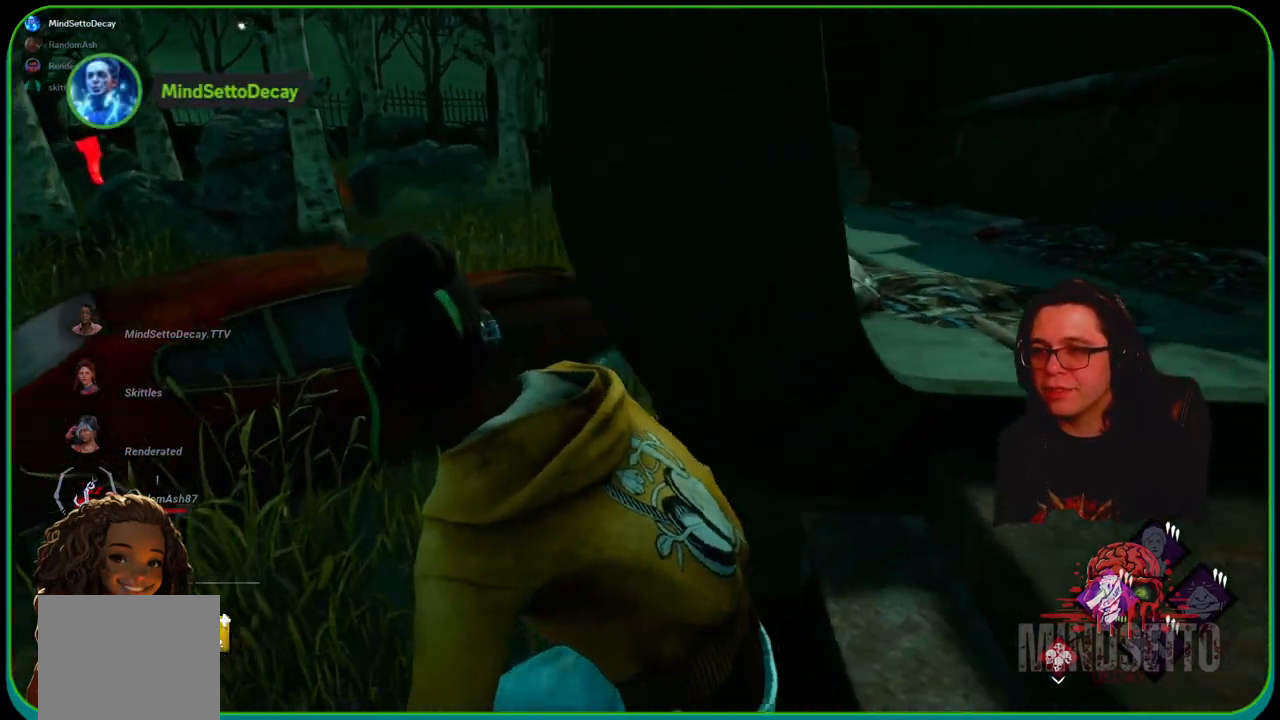
{"buttons": ["L2"], "left_stick": "up-left", "right_stick": "center", "events": [[233, "left_stick", "up-left"]]}
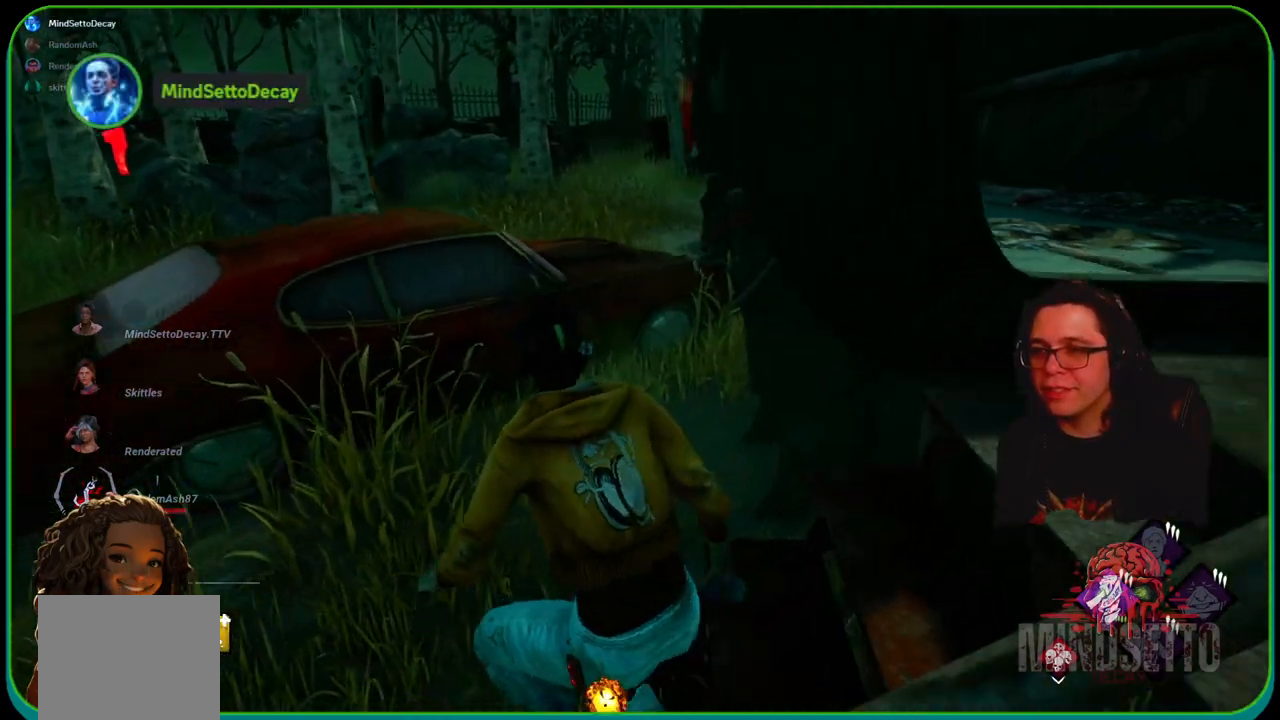
{"buttons": ["L2"], "left_stick": "up-left", "right_stick": "center", "events": [[167, "right_stick", "left"], [417, "right_stick", "center"]]}
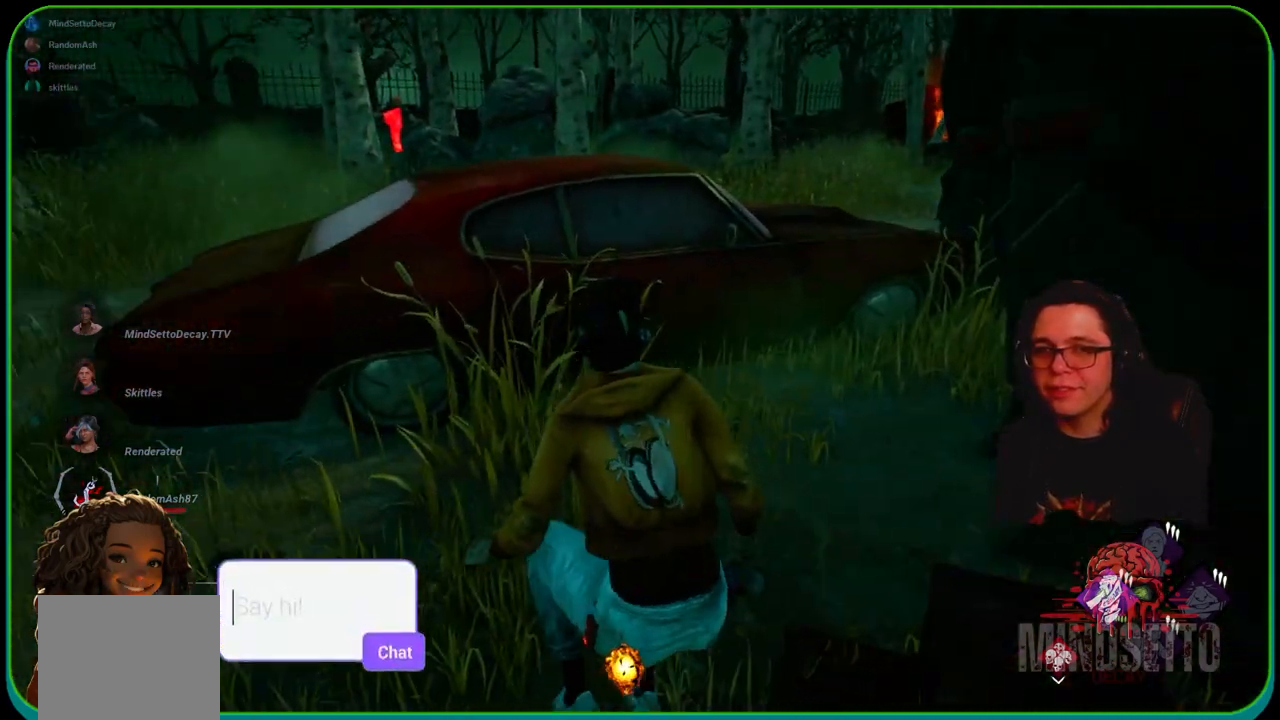
{"buttons": ["L2"], "left_stick": "up", "right_stick": "center", "events": [[50, "left_stick", "up"], [217, "right_stick", "up-left"], [417, "right_stick", "center"]]}
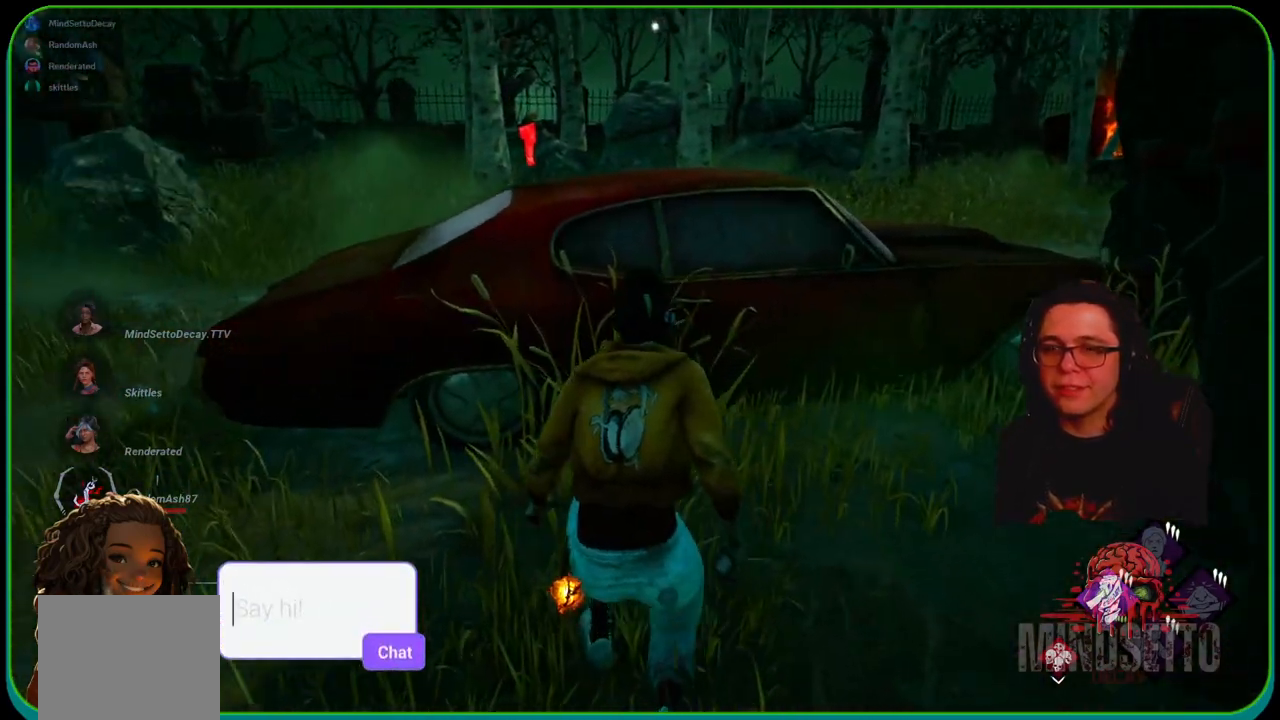
{"buttons": ["L2"], "left_stick": "up-left", "right_stick": "center", "events": [[500, "left_stick", "up-left"]]}
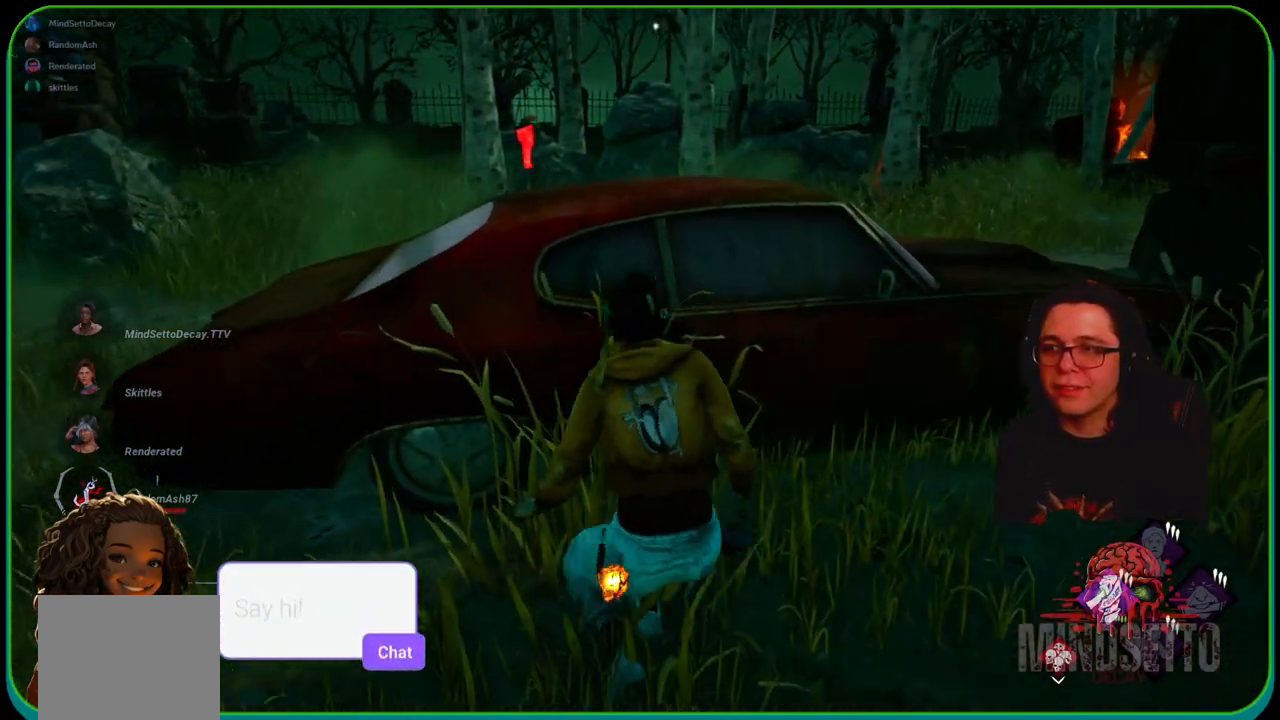
{"buttons": ["L2"], "left_stick": "left", "right_stick": "center", "events": [[483, "left_stick", "left"]]}
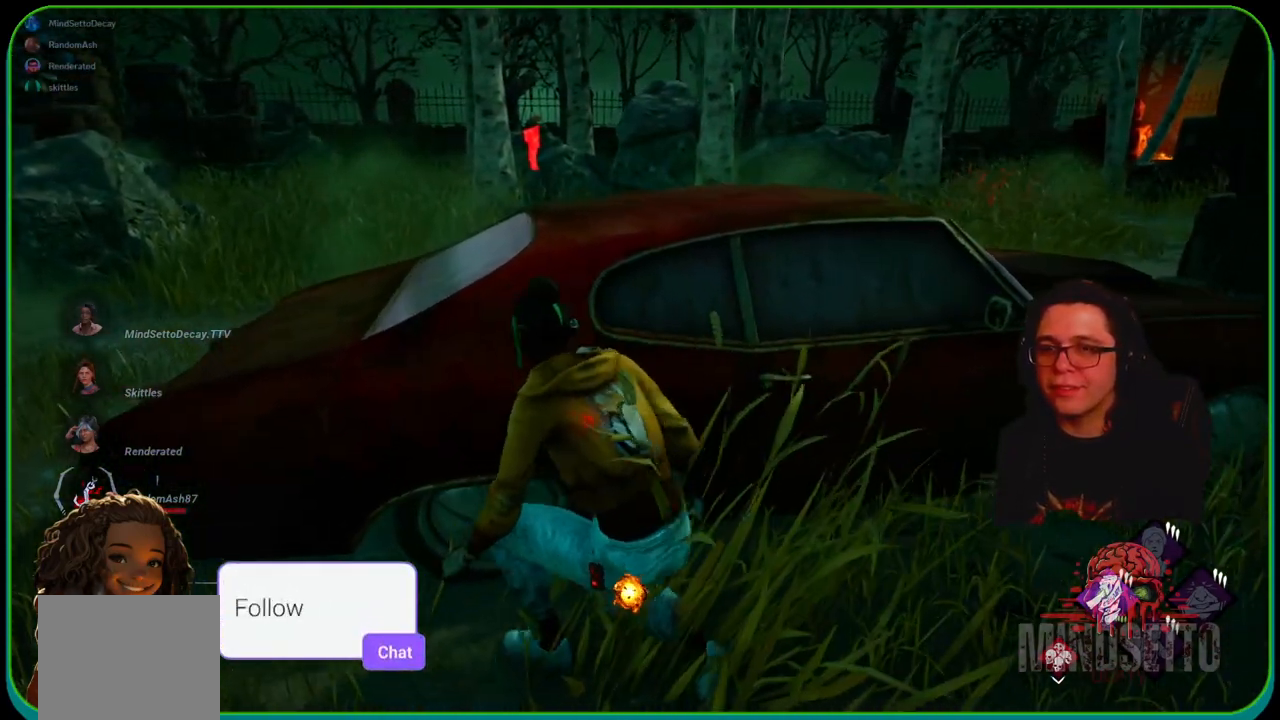
{"buttons": ["L2"], "left_stick": "center", "right_stick": "right", "events": [[183, "right_stick", "right"], [200, "left_stick", "up"], [467, "left_stick", "center"]]}
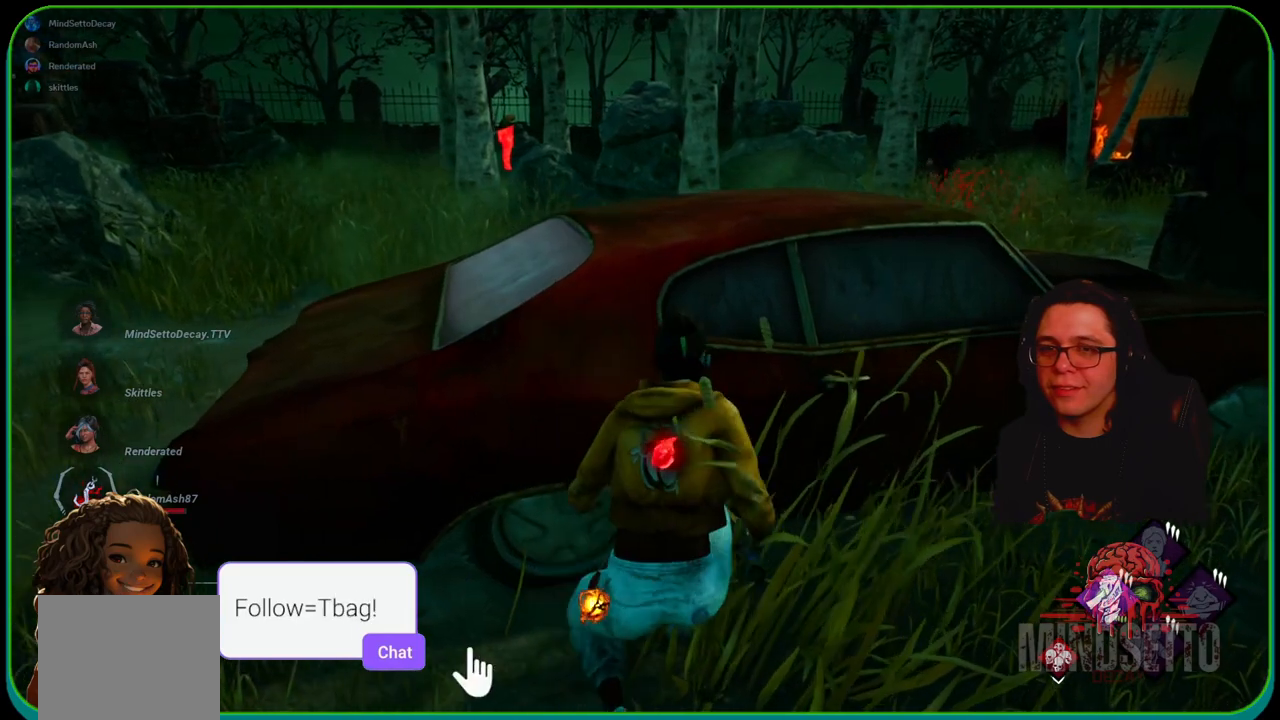
{"buttons": ["L2"], "left_stick": "center", "right_stick": "right", "events": [[117, "left_stick", "up-right"], [300, "left_stick", "center"]]}
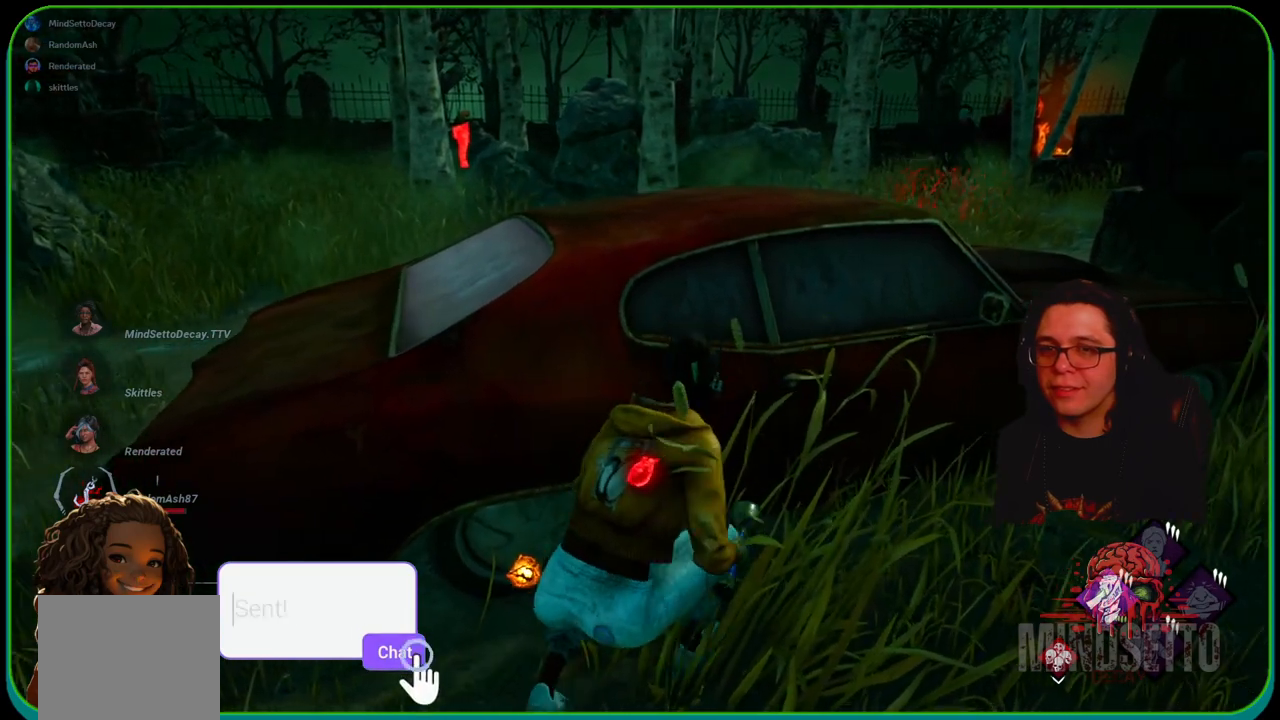
{"buttons": ["L2"], "left_stick": "center", "right_stick": "right", "events": []}
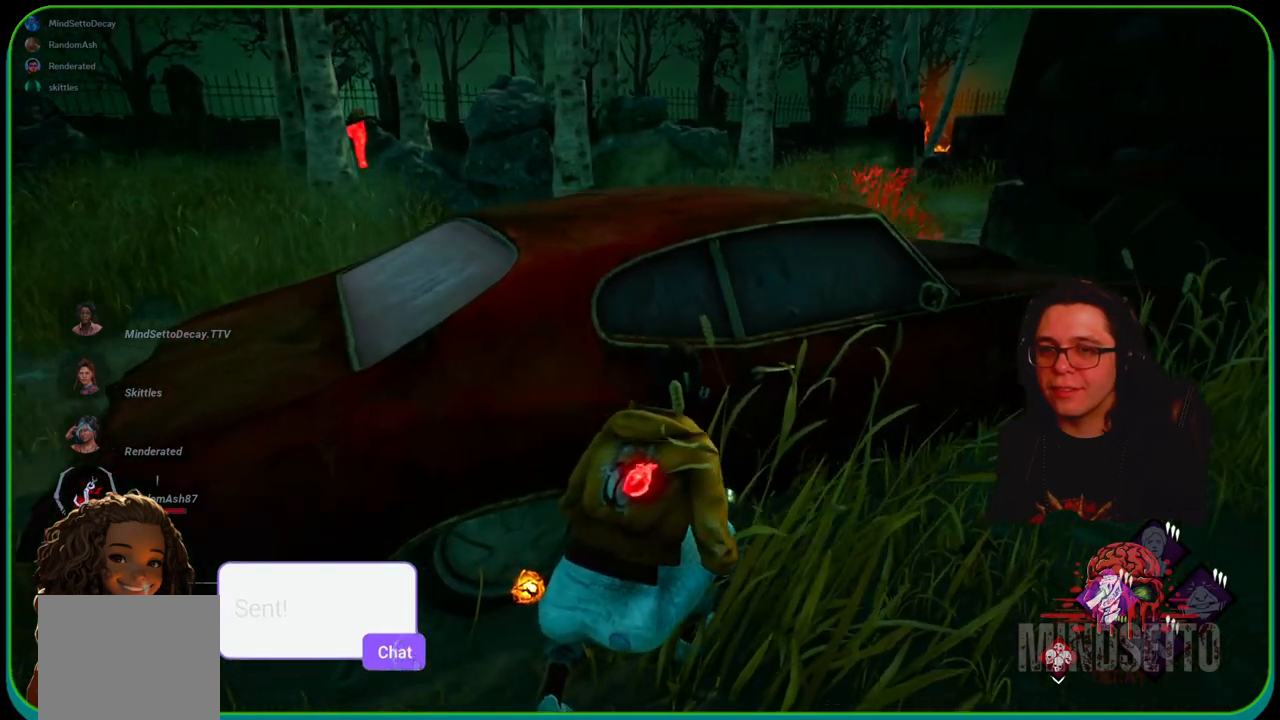
{"buttons": ["L2"], "left_stick": "center", "right_stick": "center", "events": [[200, "right_stick", "center"]]}
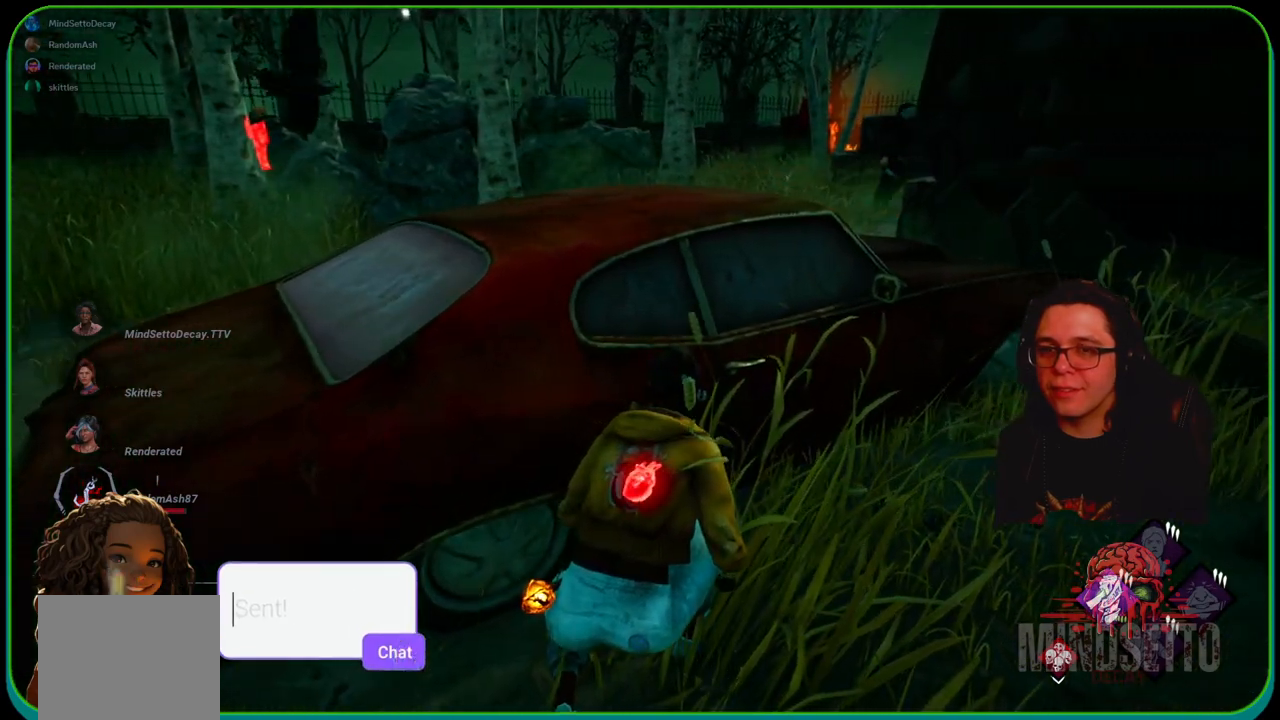
{"buttons": ["L2"], "left_stick": "down-left", "right_stick": "center", "events": [[250, "left_stick", "down-left"]]}
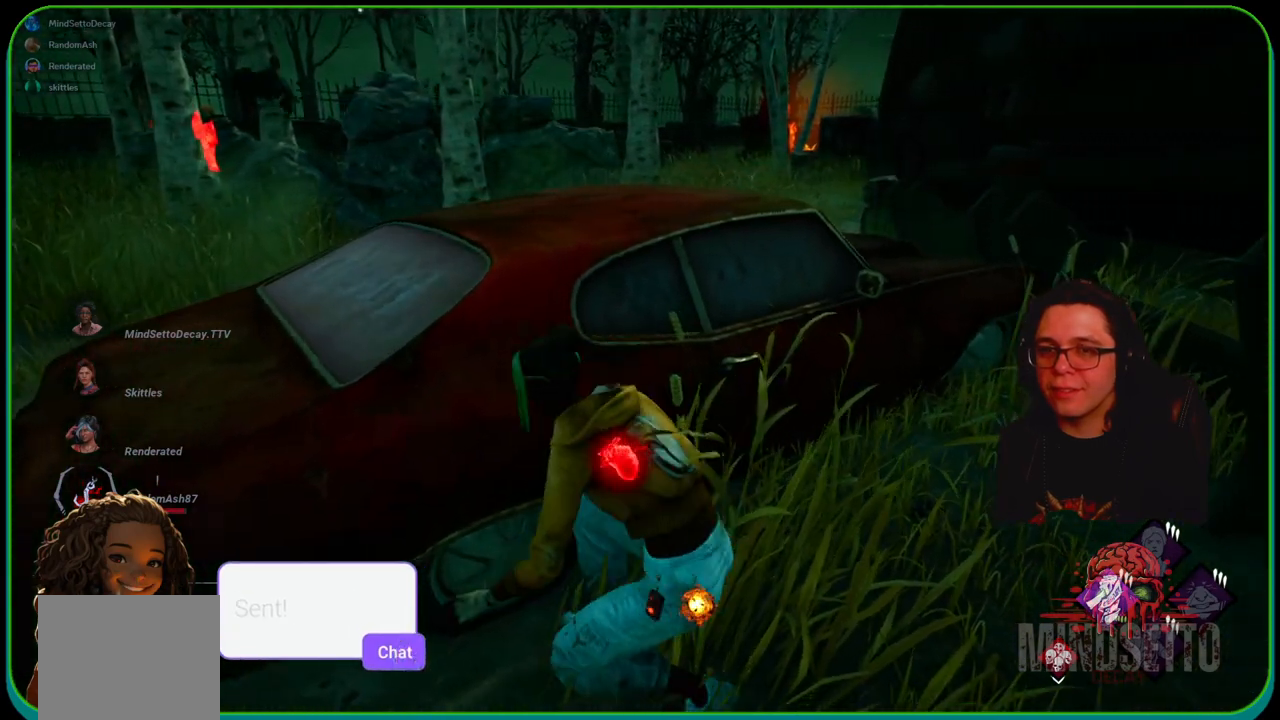
{"buttons": ["L2"], "left_stick": "left", "right_stick": "center", "events": [[150, "left_stick", "left"]]}
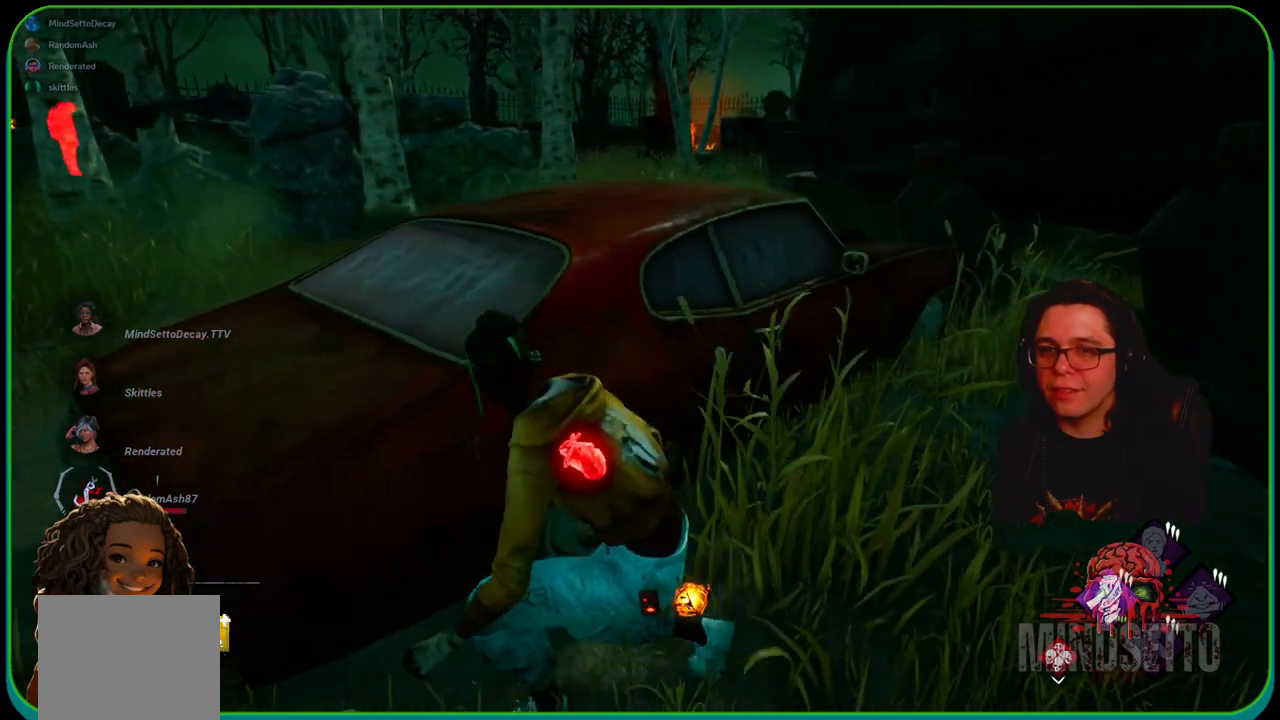
{"buttons": [], "left_stick": "left", "right_stick": "center", "events": [[317, "L2", "up"]]}
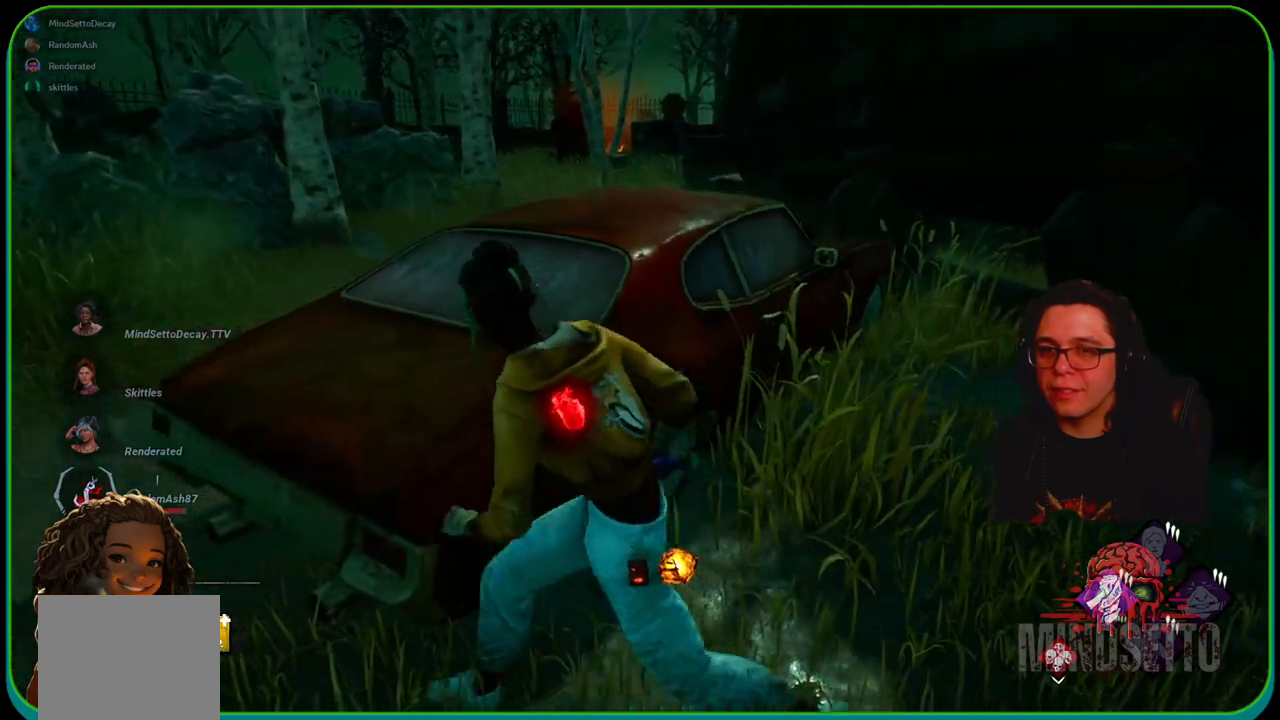
{"buttons": ["L1"], "left_stick": "up-left", "right_stick": "center", "events": [[83, "L1", "down"], [267, "right_stick", "left"], [300, "left_stick", "up-left"], [433, "right_stick", "center"]]}
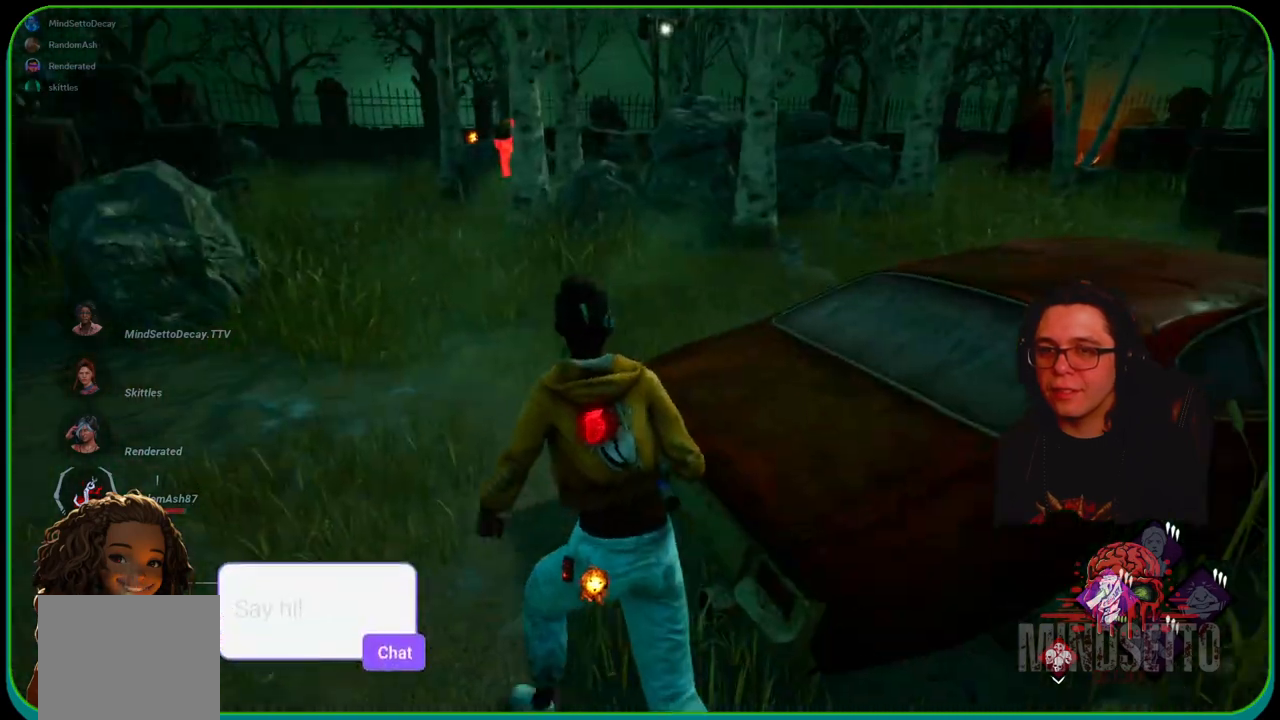
{"buttons": ["L1"], "left_stick": "up-left", "right_stick": "center", "events": []}
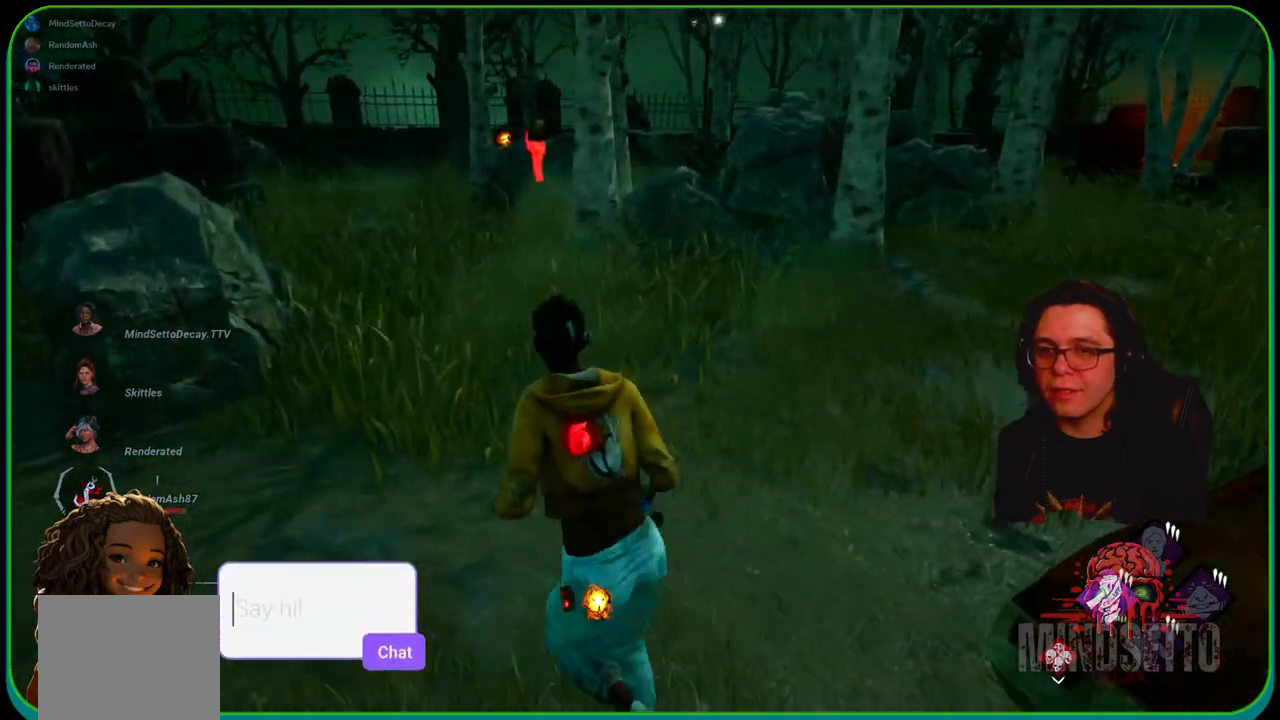
{"buttons": ["L1"], "left_stick": "up-left", "right_stick": "right", "events": [[333, "right_stick", "right"]]}
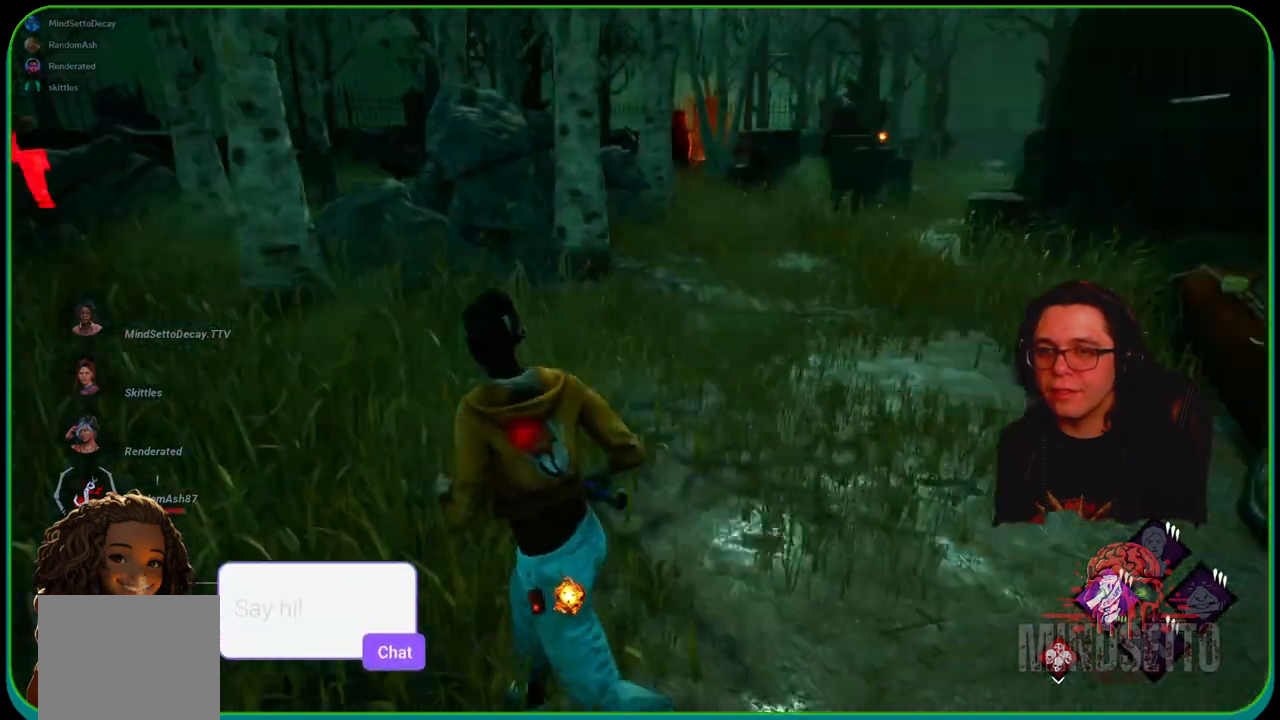
{"buttons": ["L1"], "left_stick": "left", "right_stick": "up-right", "events": [[17, "left_stick", "left"], [250, "right_stick", "up-right"]]}
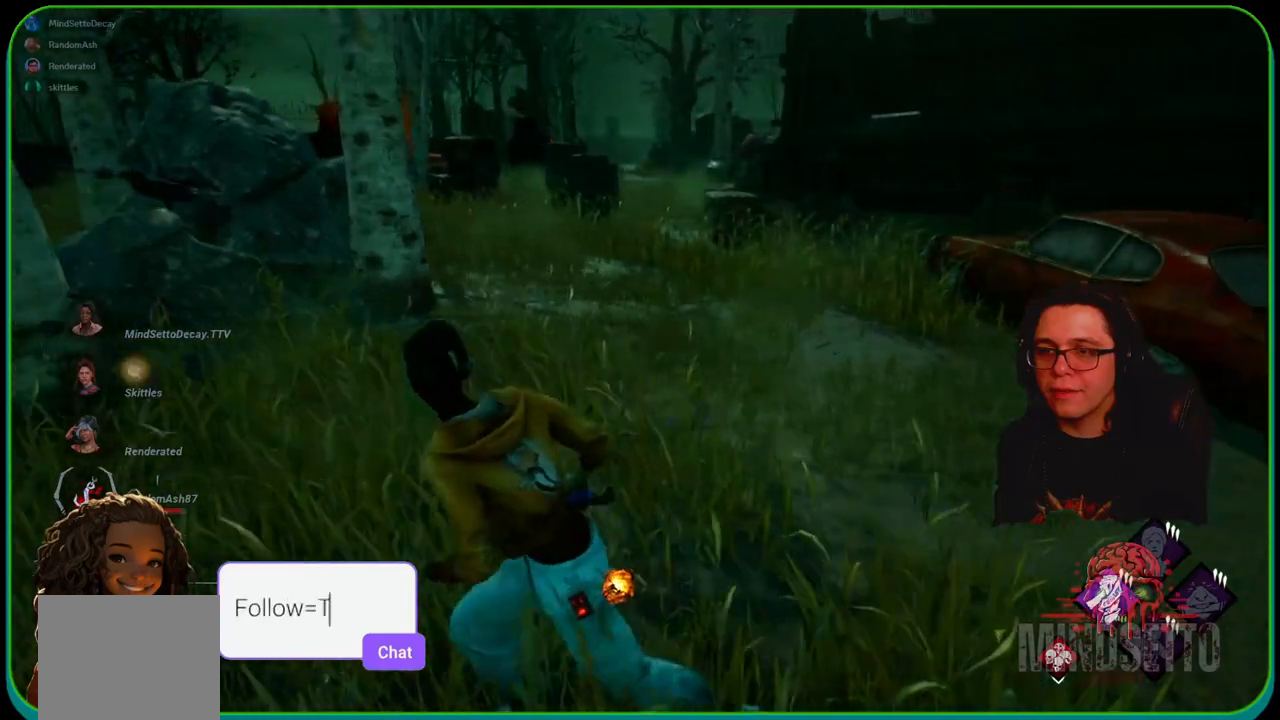
{"buttons": ["L1"], "left_stick": "left", "right_stick": "center", "events": [[267, "right_stick", "center"]]}
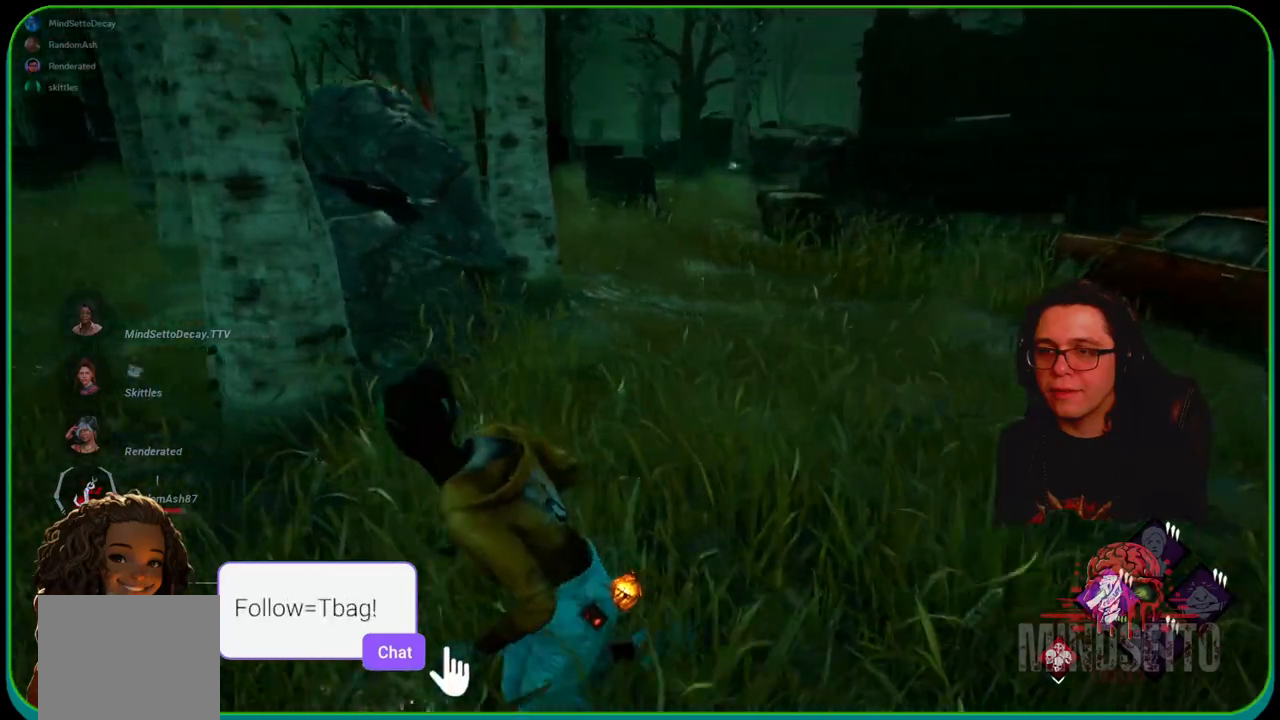
{"buttons": ["L1"], "left_stick": "left", "right_stick": "center", "events": []}
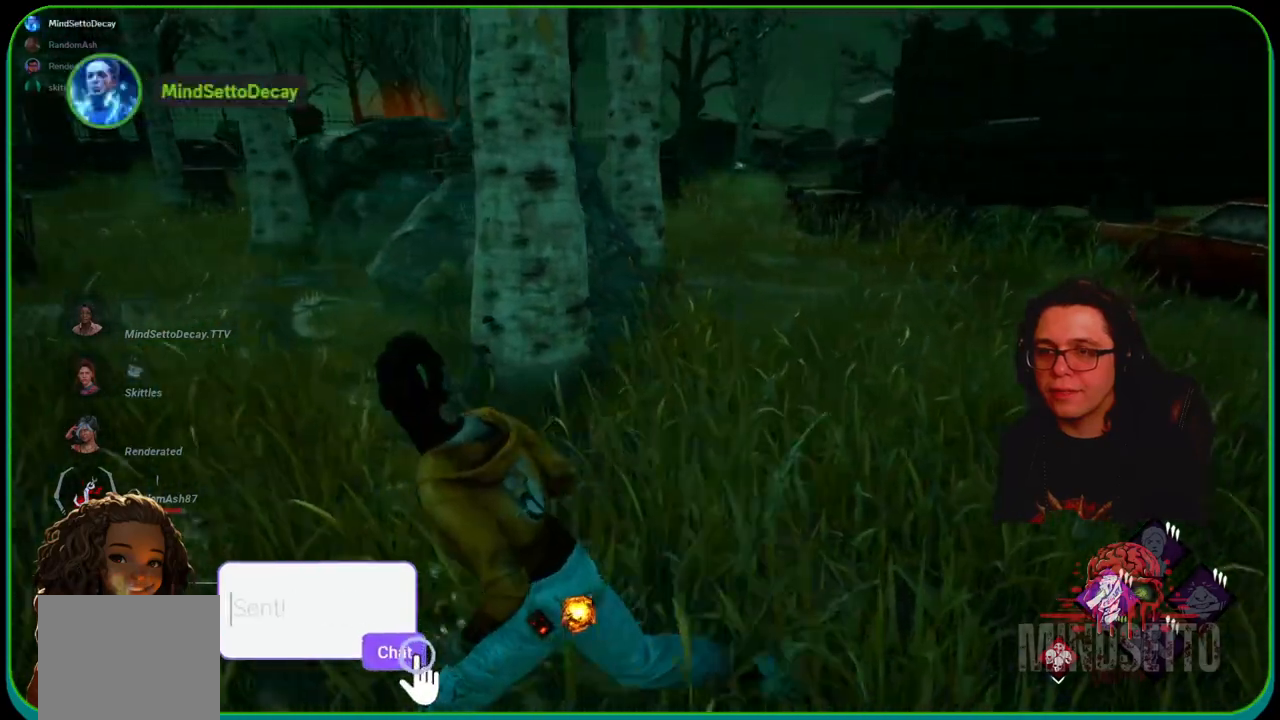
{"buttons": ["L1"], "left_stick": "up", "right_stick": "center", "events": [[17, "right_stick", "left"], [83, "left_stick", "up-left"], [233, "right_stick", "center"], [250, "left_stick", "up"]]}
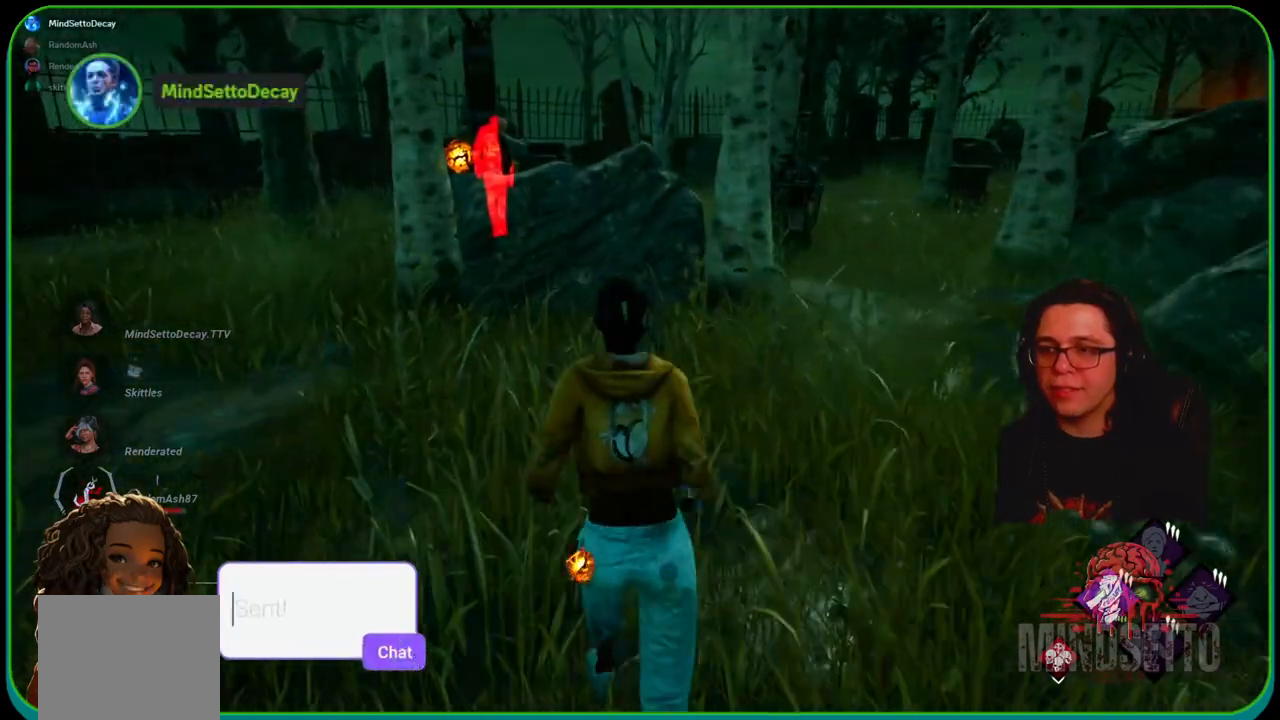
{"buttons": ["L1"], "left_stick": "up-left", "right_stick": "center", "events": [[300, "left_stick", "up-left"], [367, "right_stick", "left"], [450, "right_stick", "center"]]}
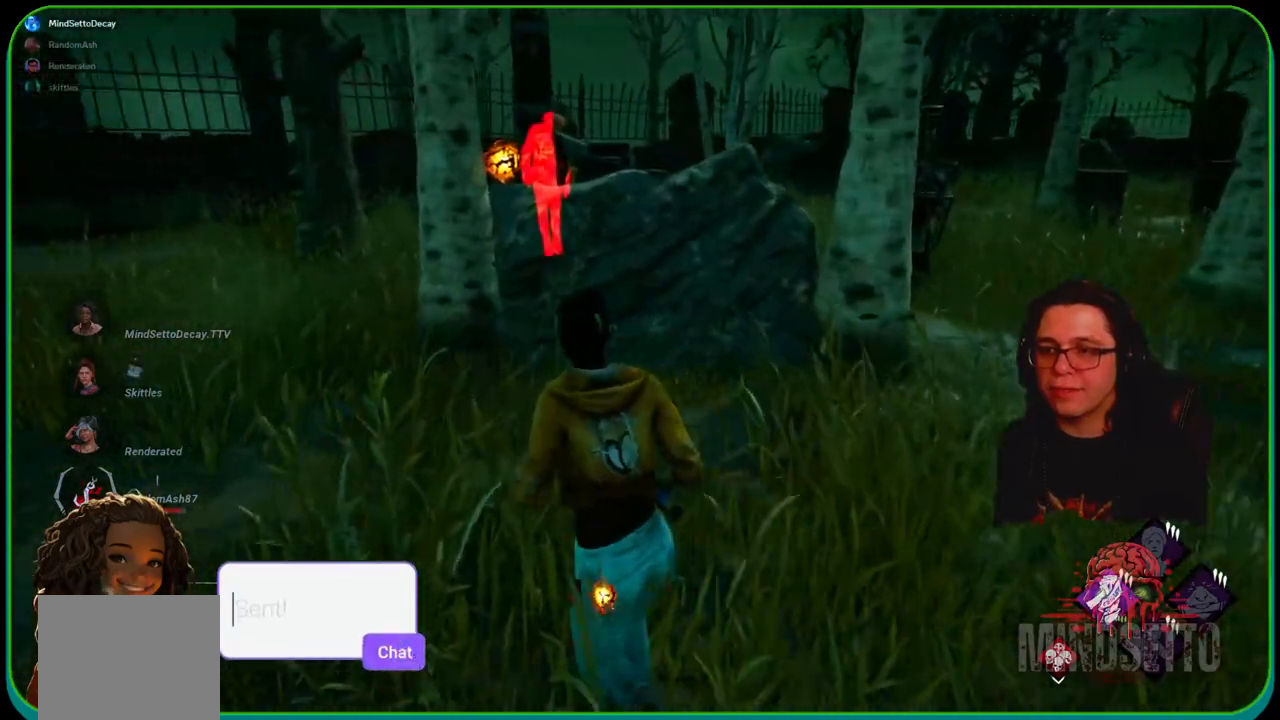
{"buttons": ["L1"], "left_stick": "up-left", "right_stick": "center", "events": []}
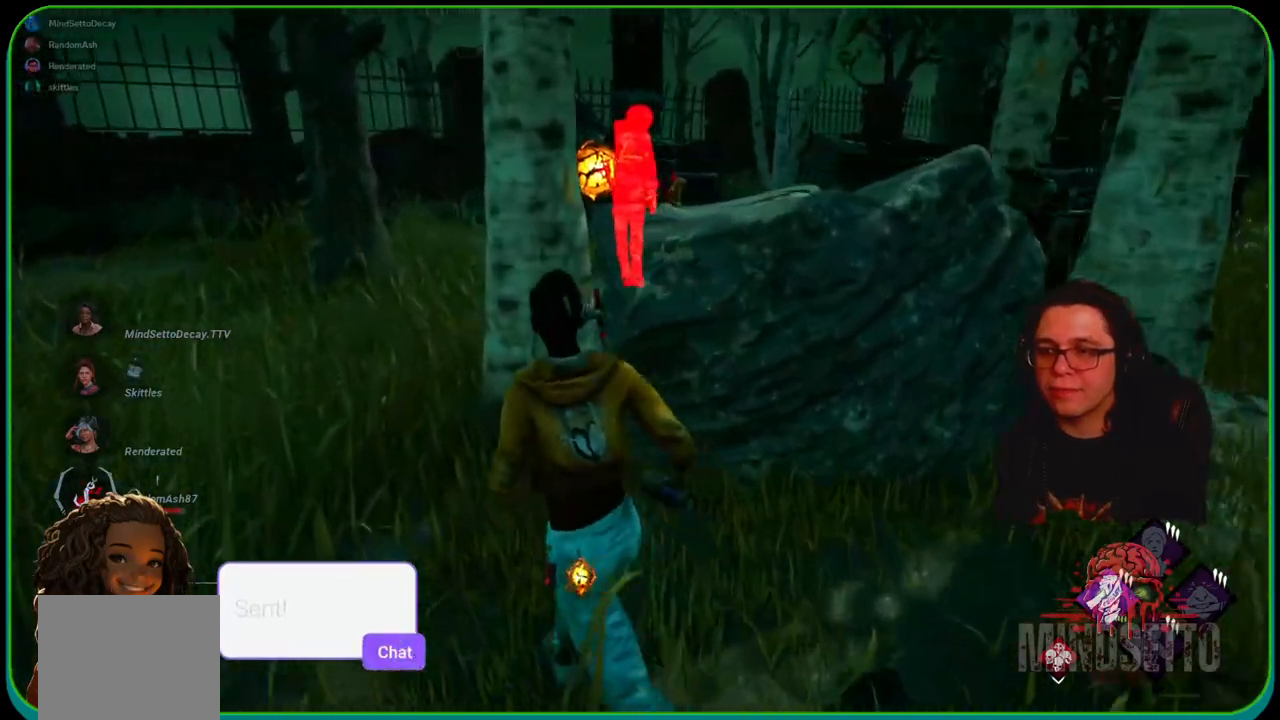
{"buttons": ["L1"], "left_stick": "up-left", "right_stick": "right"}
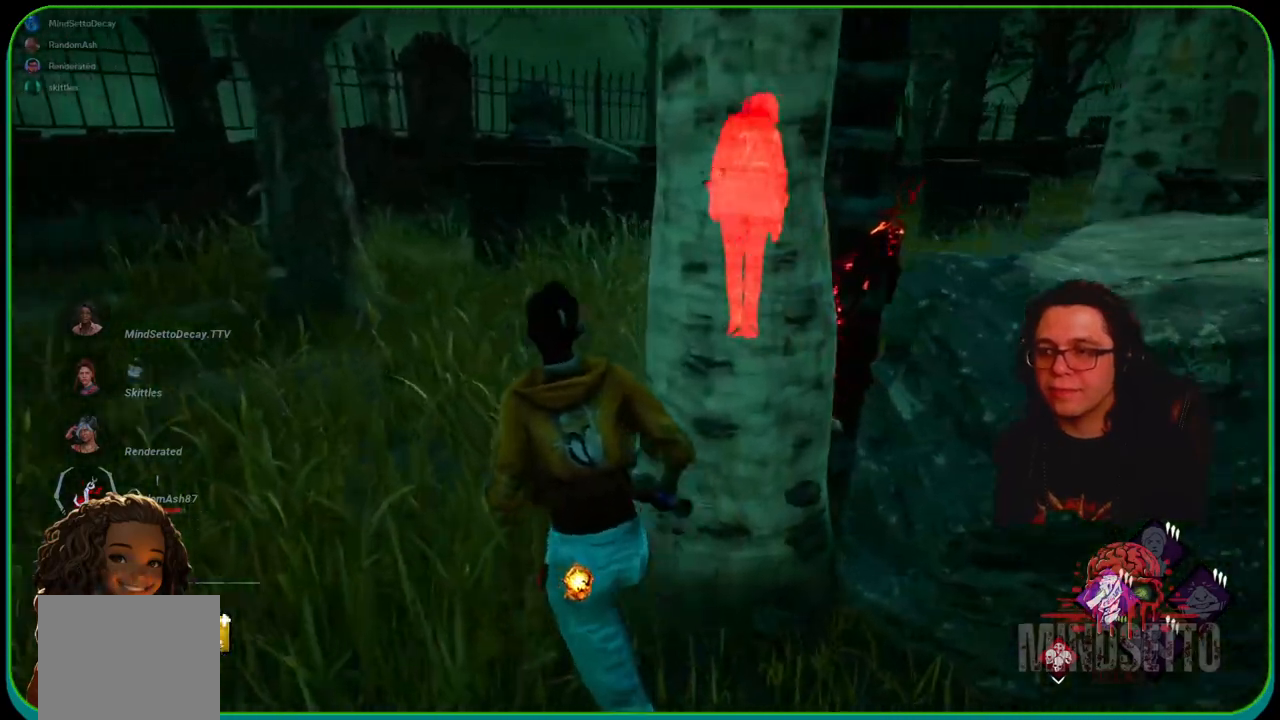
{"buttons": ["L1"], "left_stick": "up-left", "right_stick": "right", "events": []}
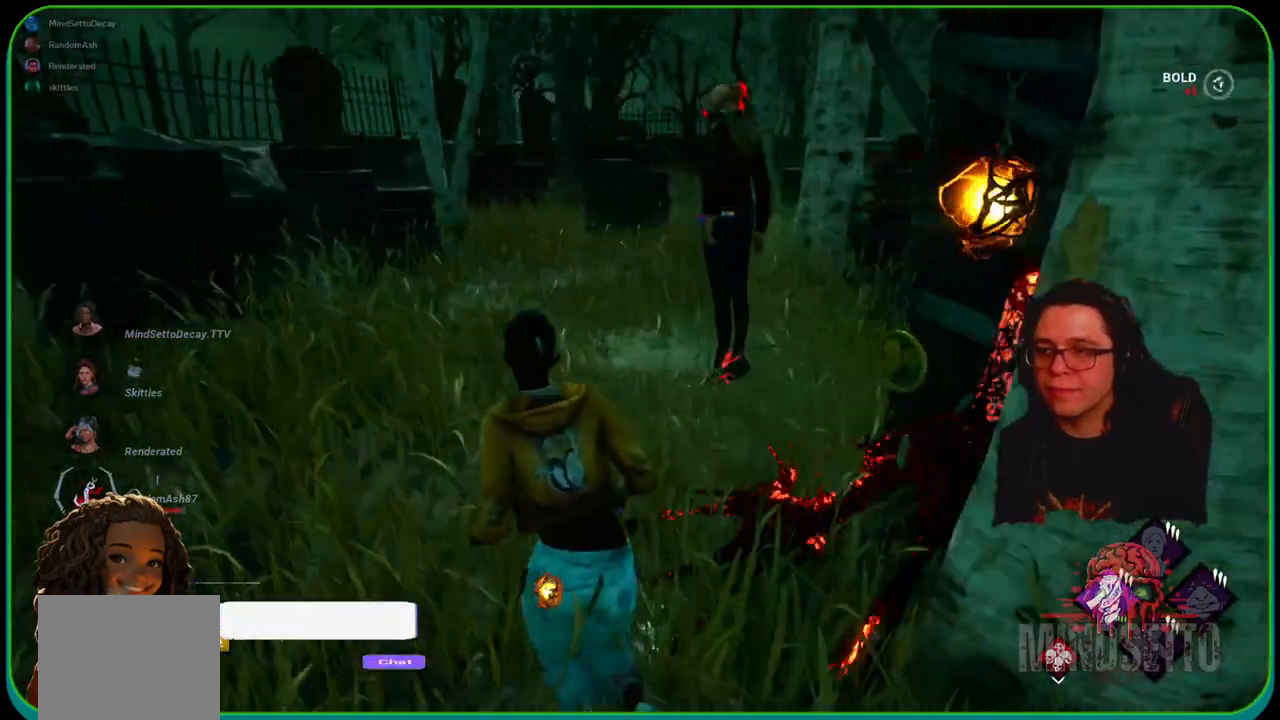
{"buttons": ["L1", "R1"], "left_stick": "up", "right_stick": "center", "events": [[250, "left_stick", "up"], [400, "right_stick", "center"], [450, "R1", "down"]]}
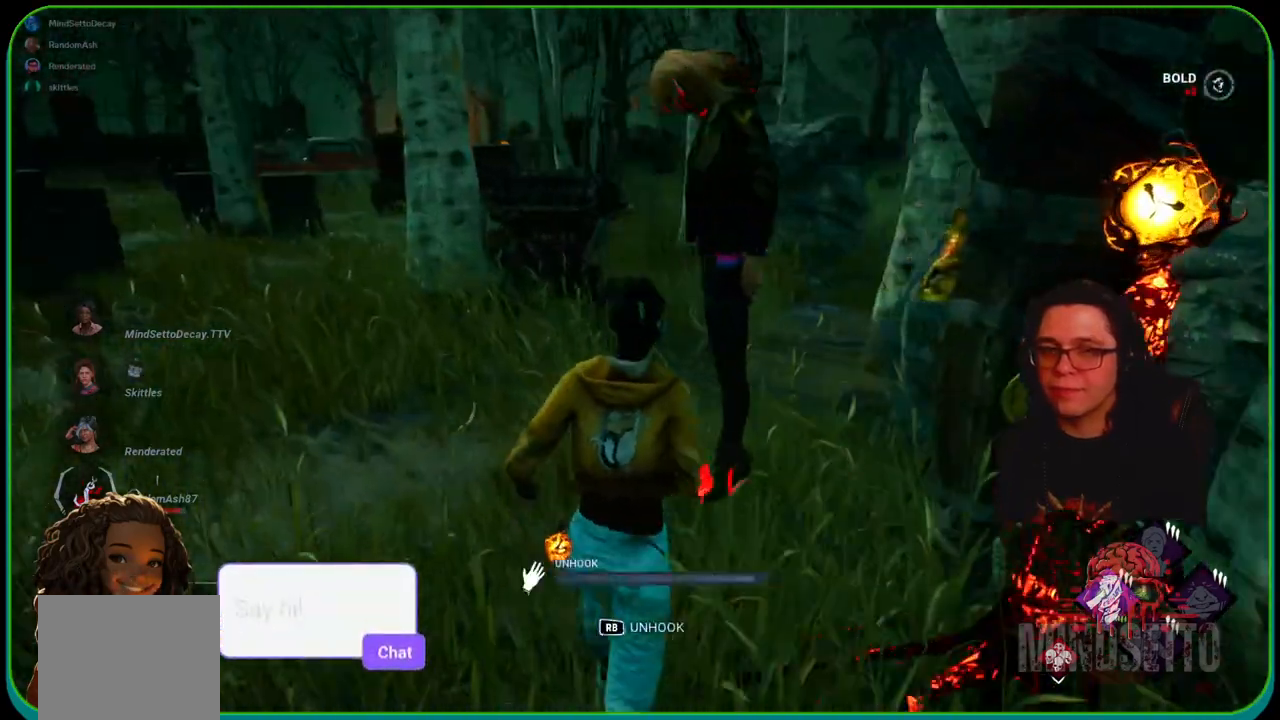
{"buttons": ["R1"], "left_stick": "center", "right_stick": "center", "events": [[117, "L1", "up"], [117, "left_stick", "center"], [217, "right_stick", "left"], [350, "right_stick", "center"]]}